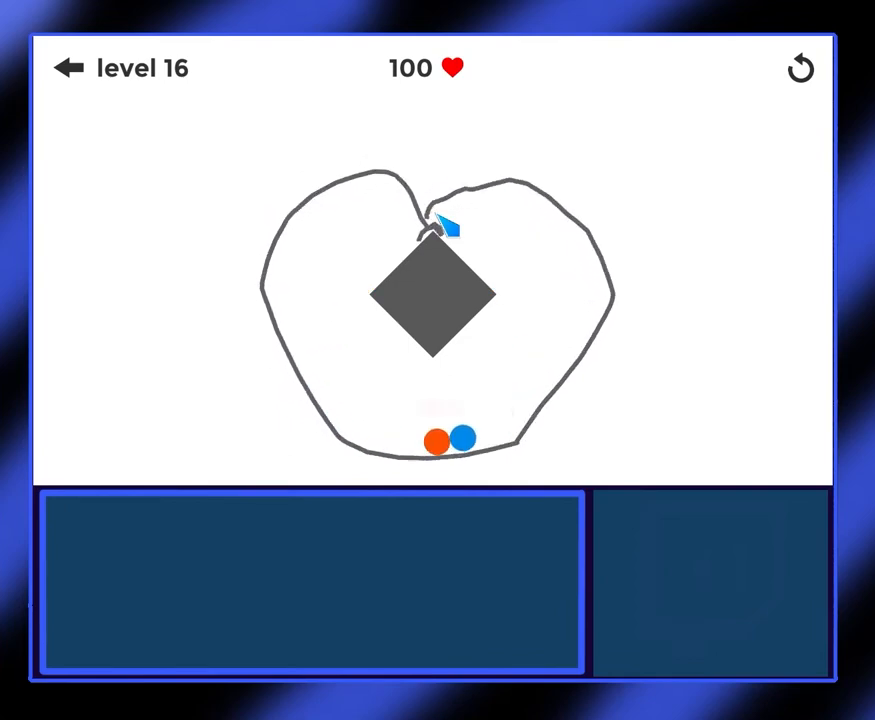
Gameplay with keyboard and mouse; each line is a JSON object with the keys and mouse buttons held at the frame after it. "events" lists presses ("down") and releases ("up") of "mouse_left", "mouse_wheel", "mouse_right", "mouse_mb4" and "mouse_mb5" between this image and that frame as [ms after this image, input, new state], when the widget could be followed in between. "mouse_left", "mouse_wheel", "mouse_right", "mouse_mb4", "mouse_mb5" = the "left", "wheel", "right", "mb4", "mb5" buttons of the "mouse" list. No other keys are recorded. "wheel" means that the mouse wheel is clicked or scrolled. Not read: mouse_move.
{"keys": [], "mouse": [], "events": []}
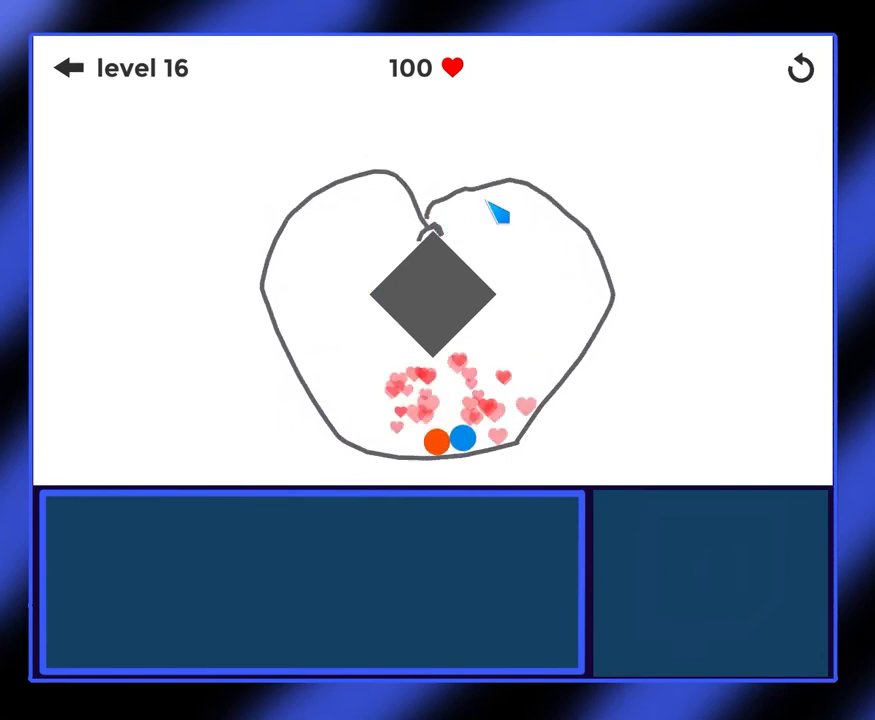
{"keys": [], "mouse": [], "events": []}
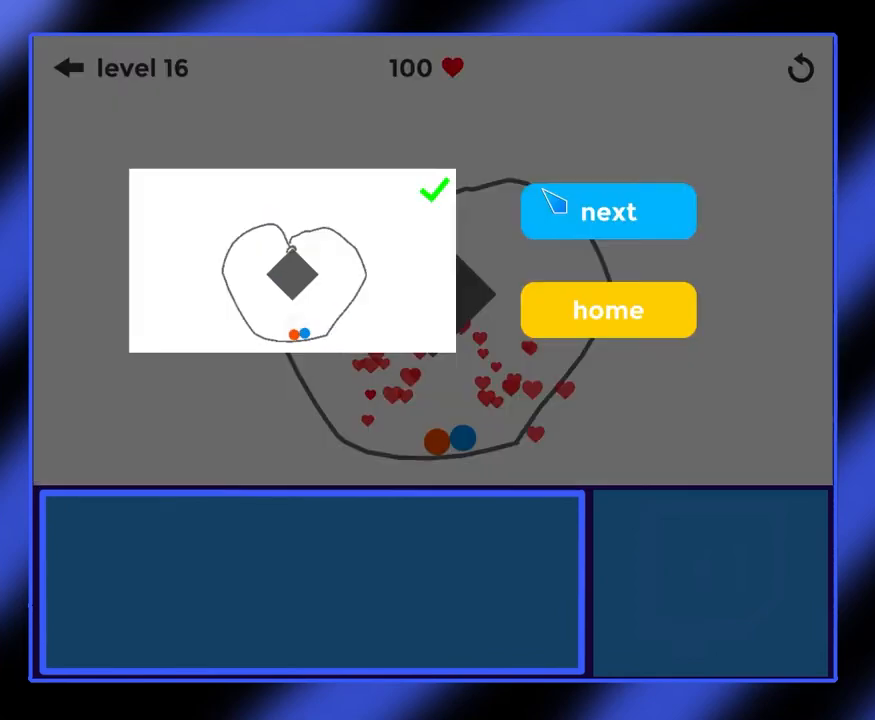
{"keys": [], "mouse": [], "events": []}
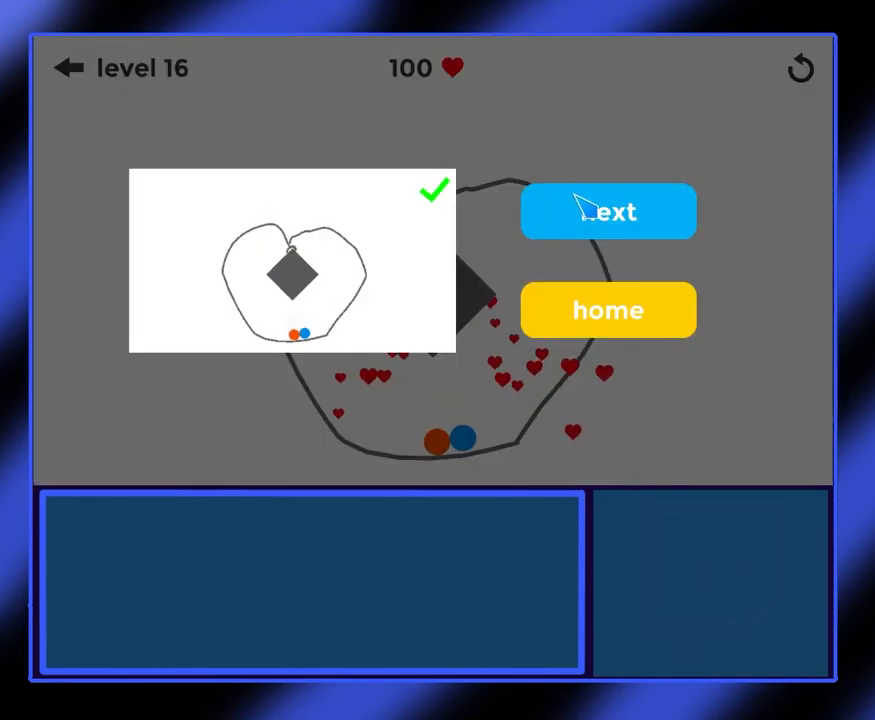
{"keys": [], "mouse": [], "events": [[167, "mouse_left", "down"], [300, "mouse_left", "up"]]}
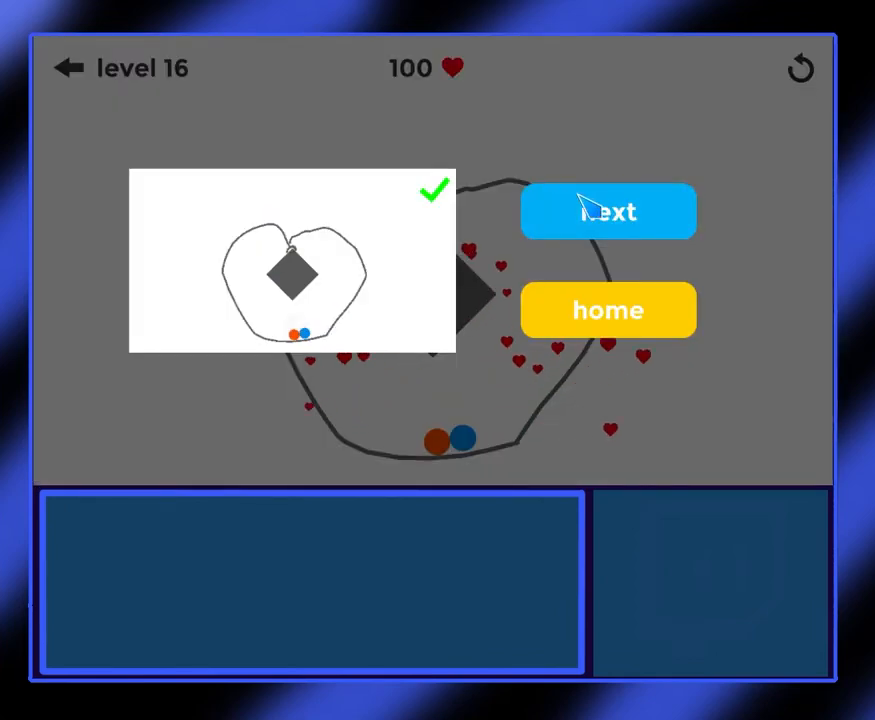
{"keys": [], "mouse": [], "events": []}
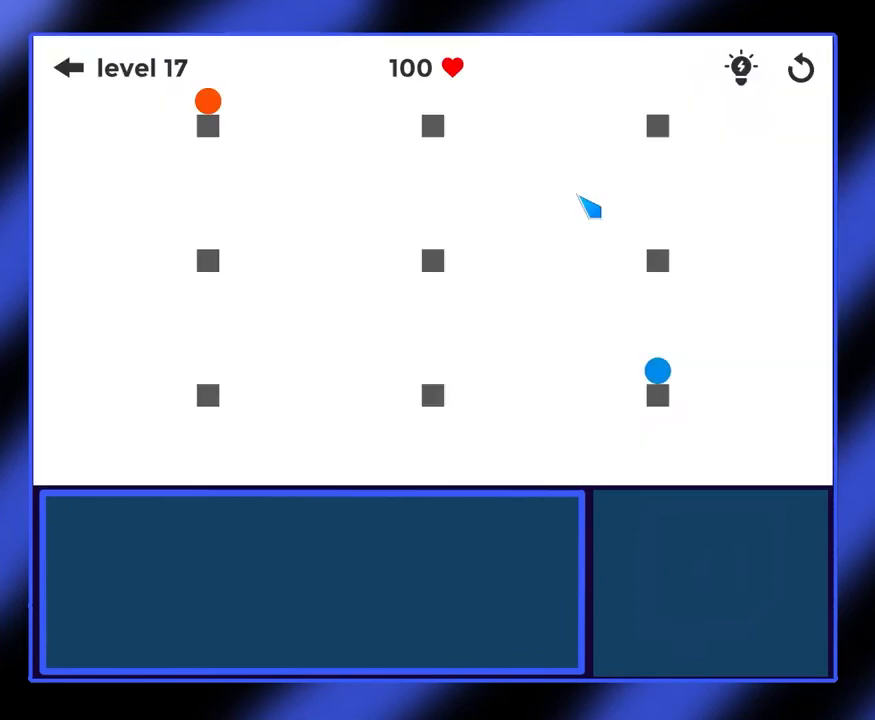
{"keys": [], "mouse": [], "events": []}
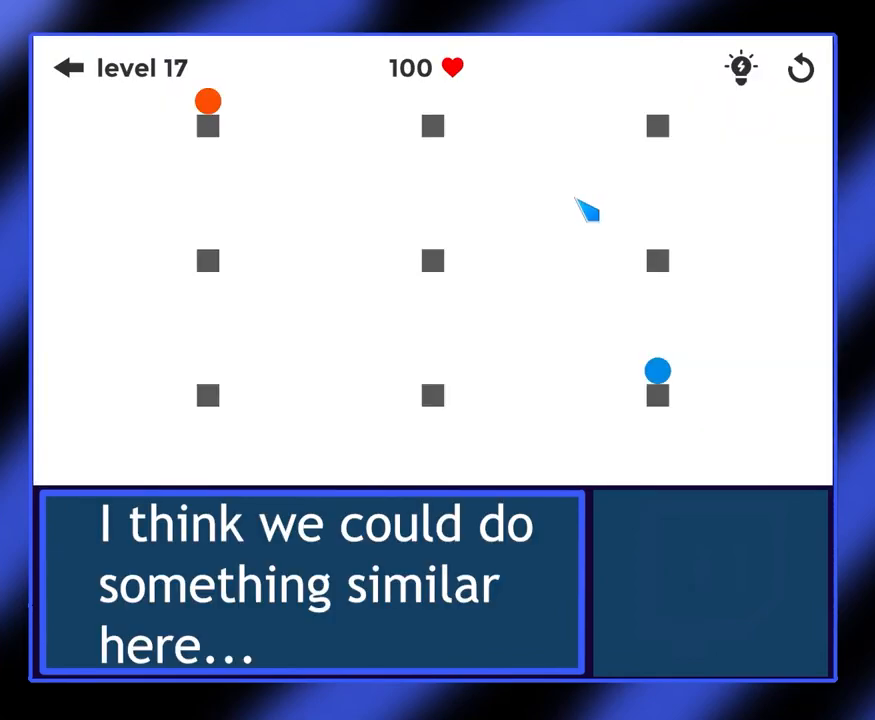
{"keys": [], "mouse": [], "events": []}
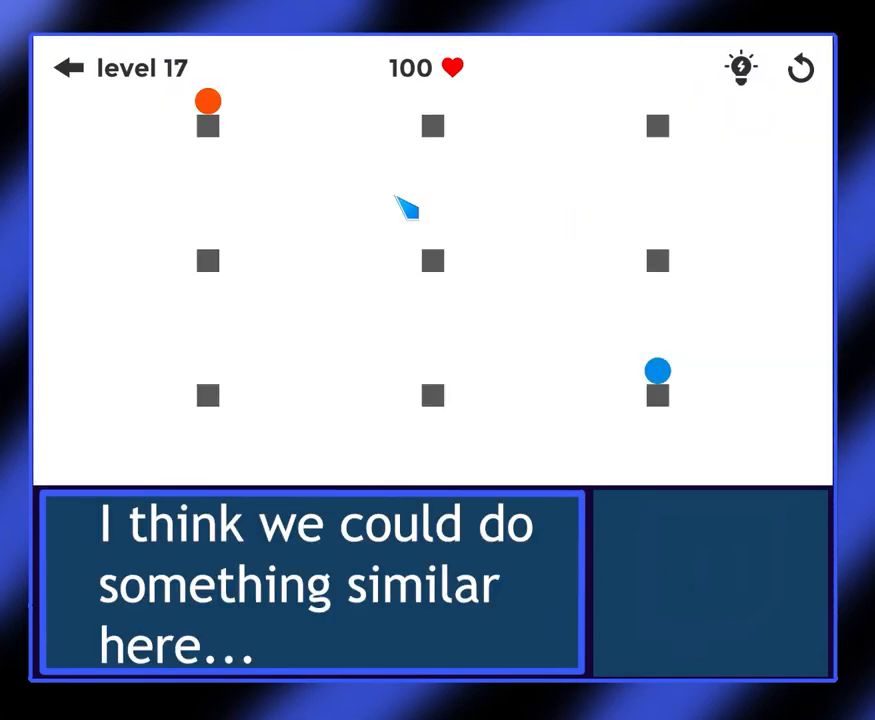
{"keys": [], "mouse": [], "events": []}
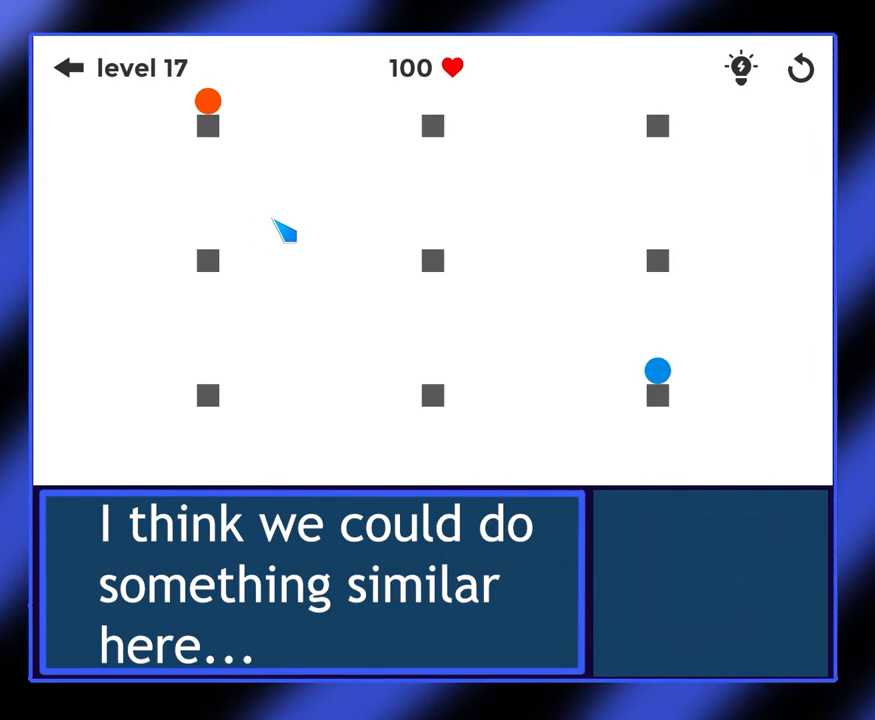
{"keys": [], "mouse": [], "events": []}
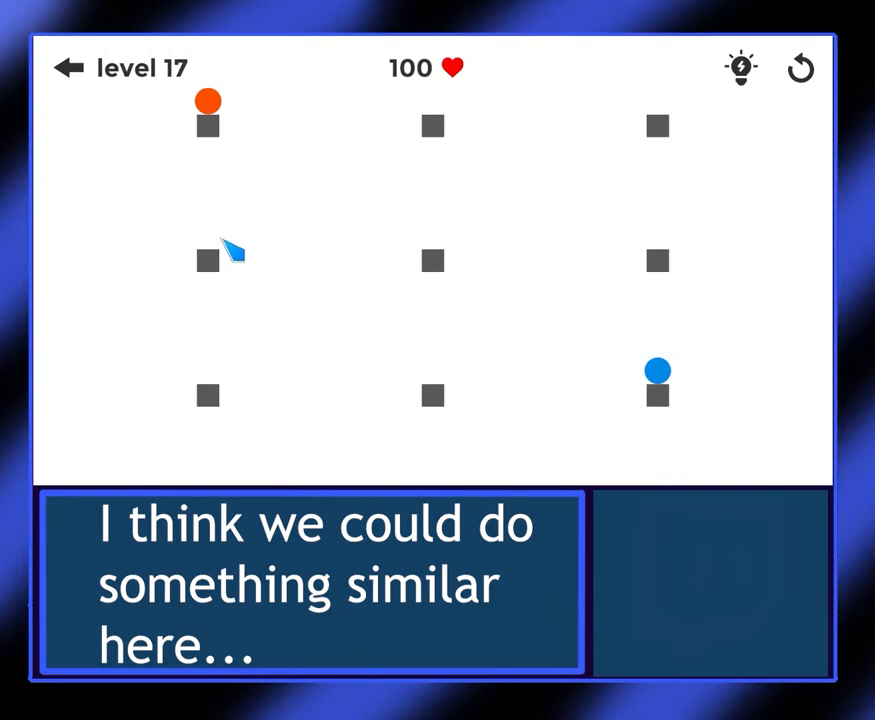
{"keys": [], "mouse": [], "events": []}
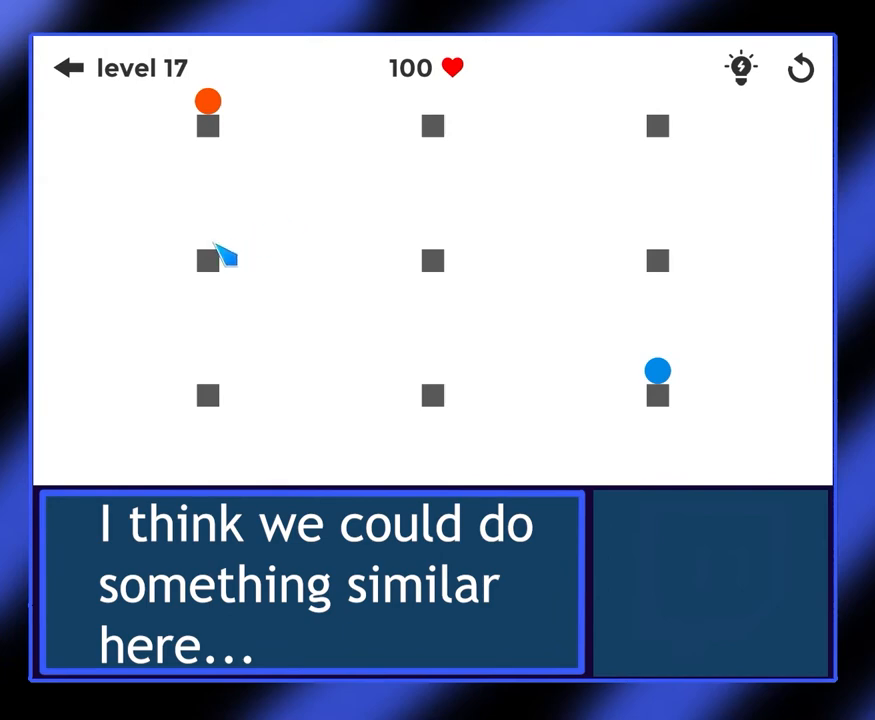
{"keys": [], "mouse": ["left"], "events": [[200, "mouse_left", "down"]]}
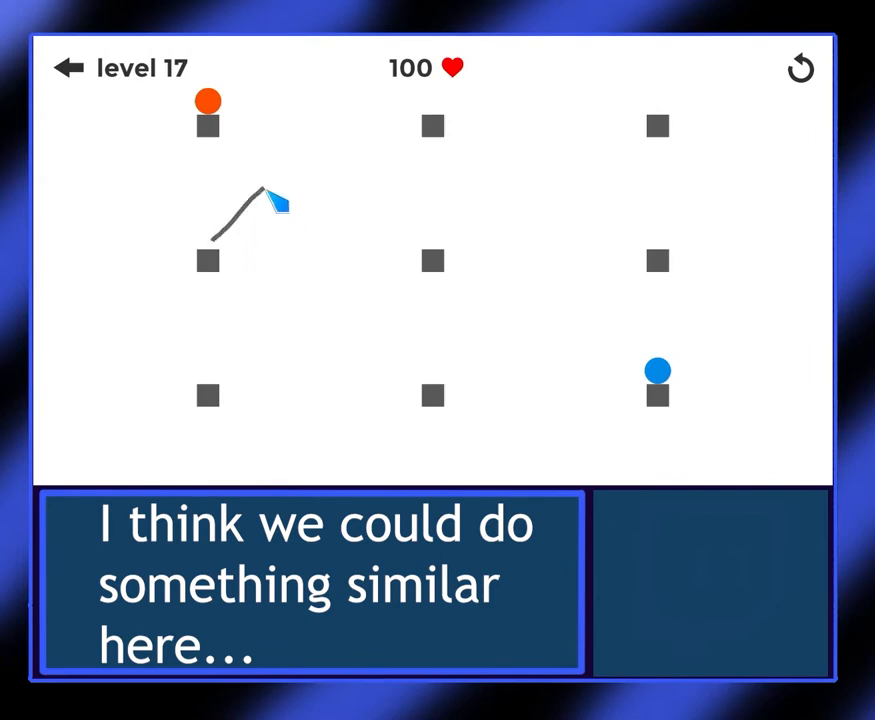
{"keys": [], "mouse": ["left"], "events": []}
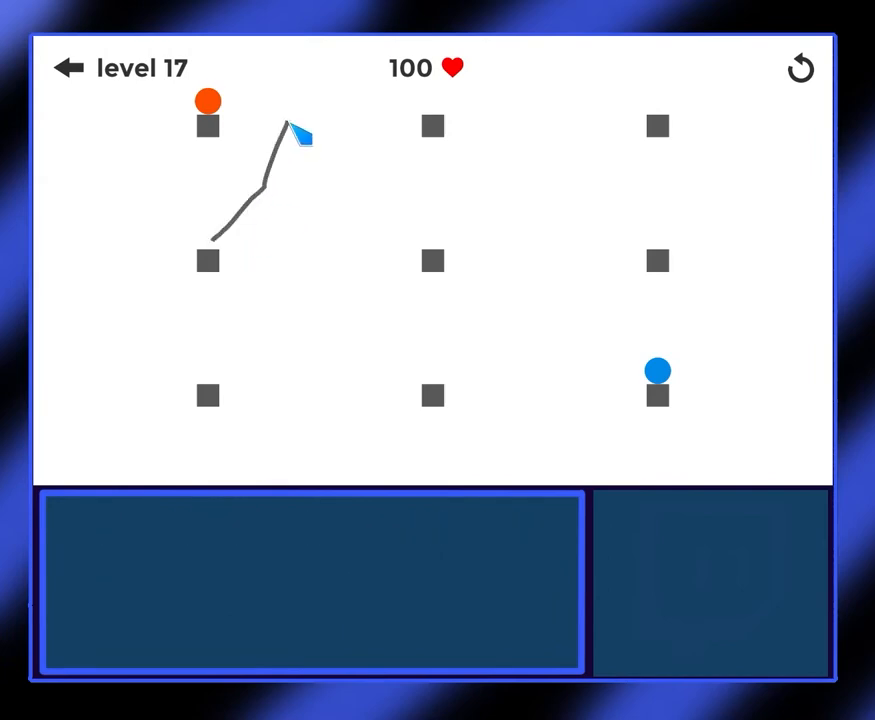
{"keys": [], "mouse": ["left"], "events": []}
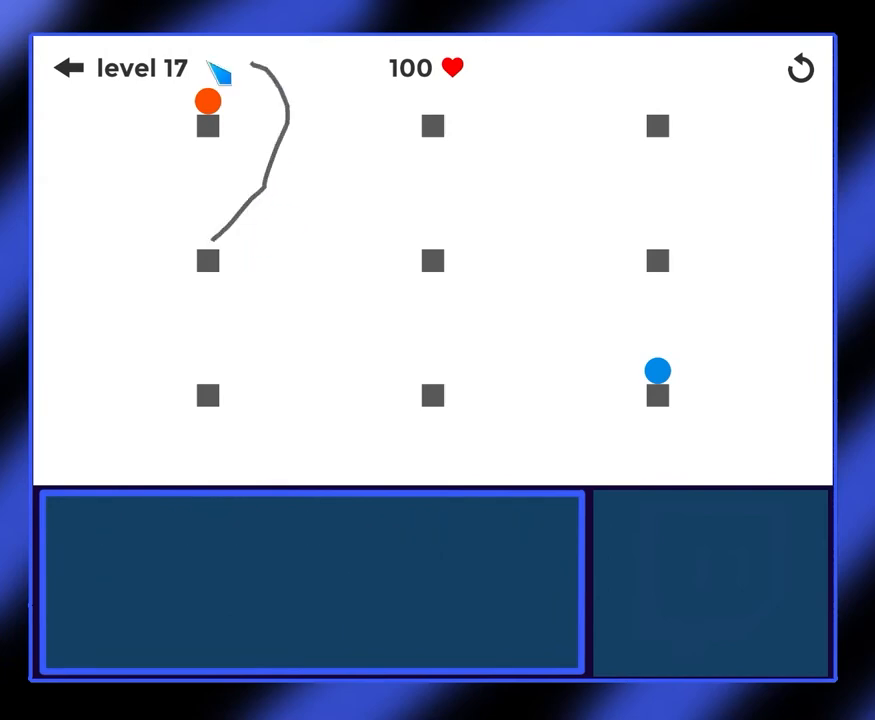
{"keys": [], "mouse": ["left"], "events": []}
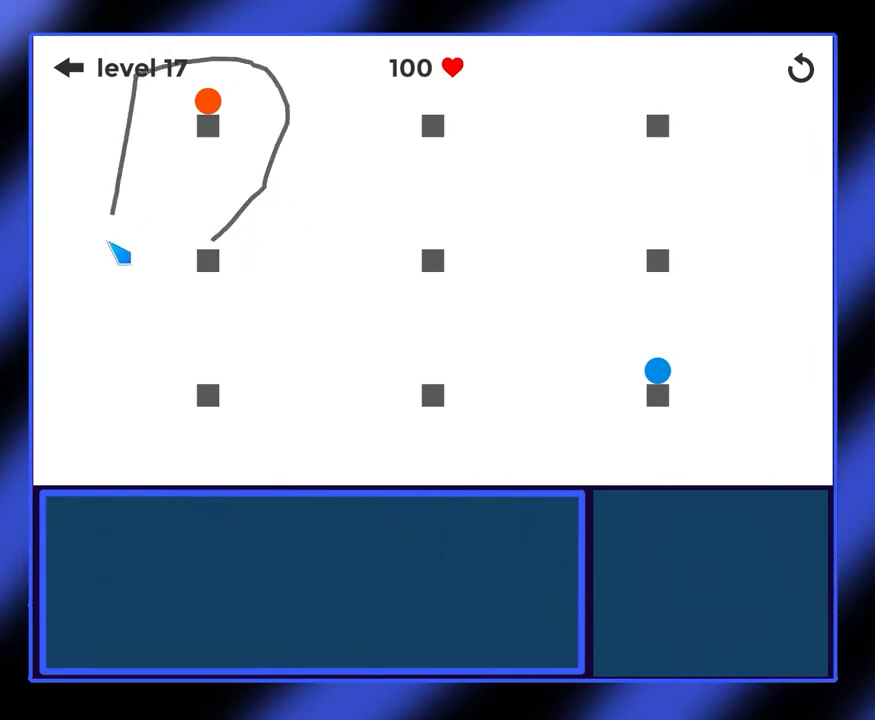
{"keys": [], "mouse": ["left"], "events": []}
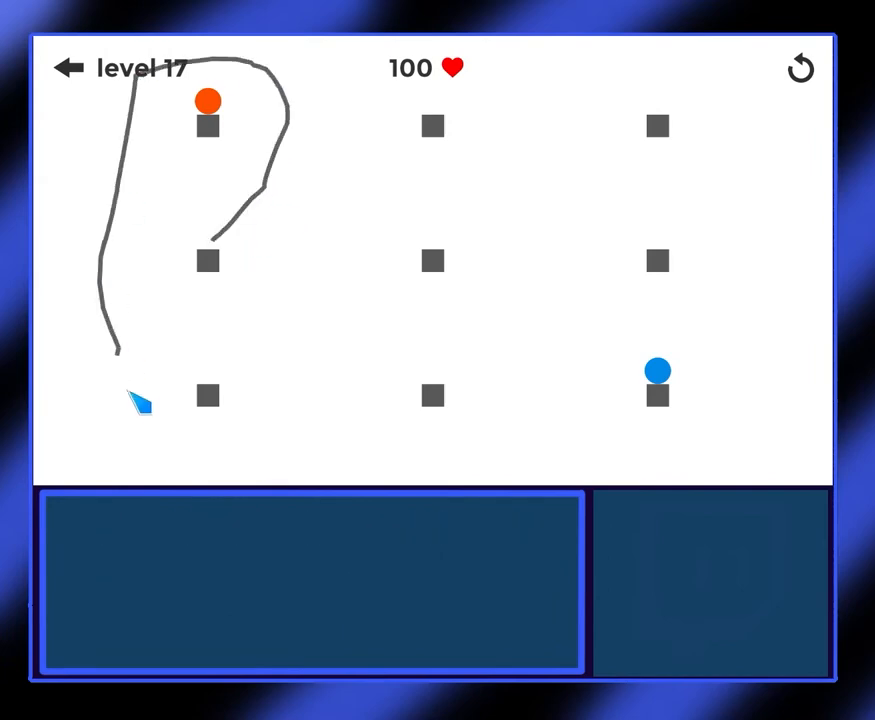
{"keys": [], "mouse": ["left"], "events": []}
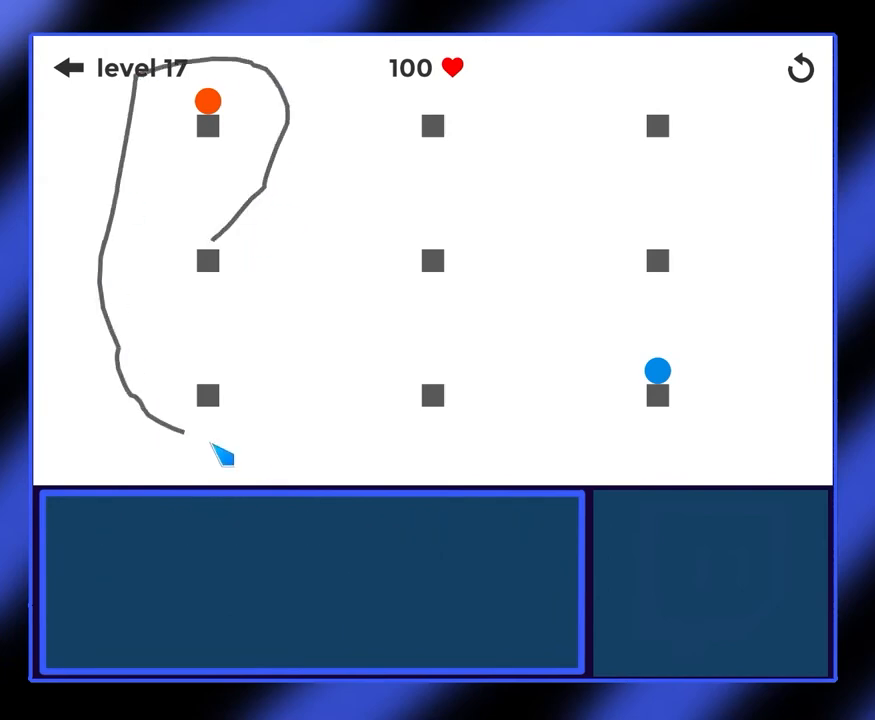
{"keys": [], "mouse": ["left"], "events": []}
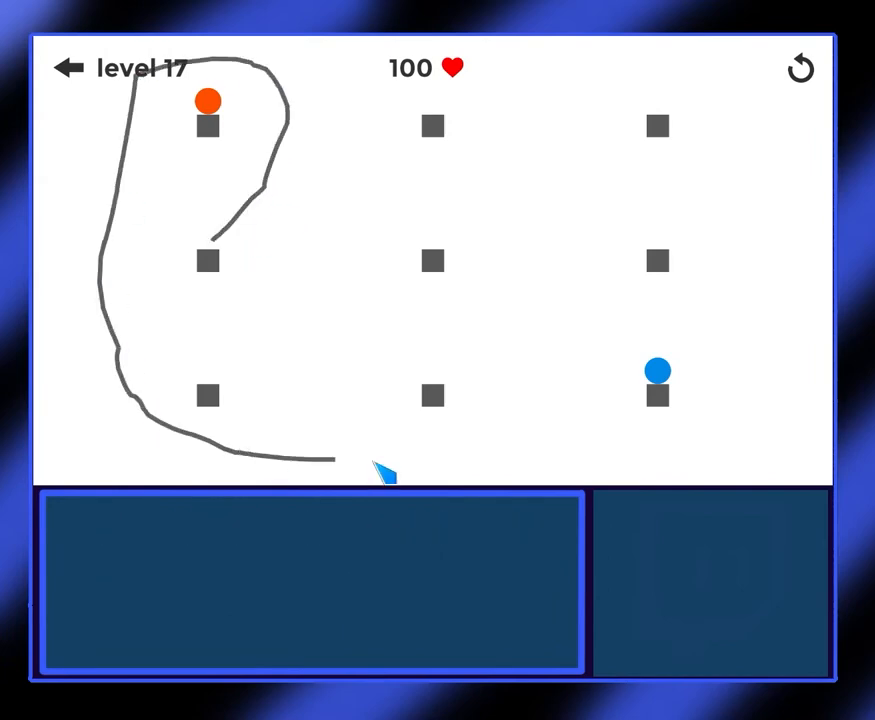
{"keys": [], "mouse": ["left"], "events": []}
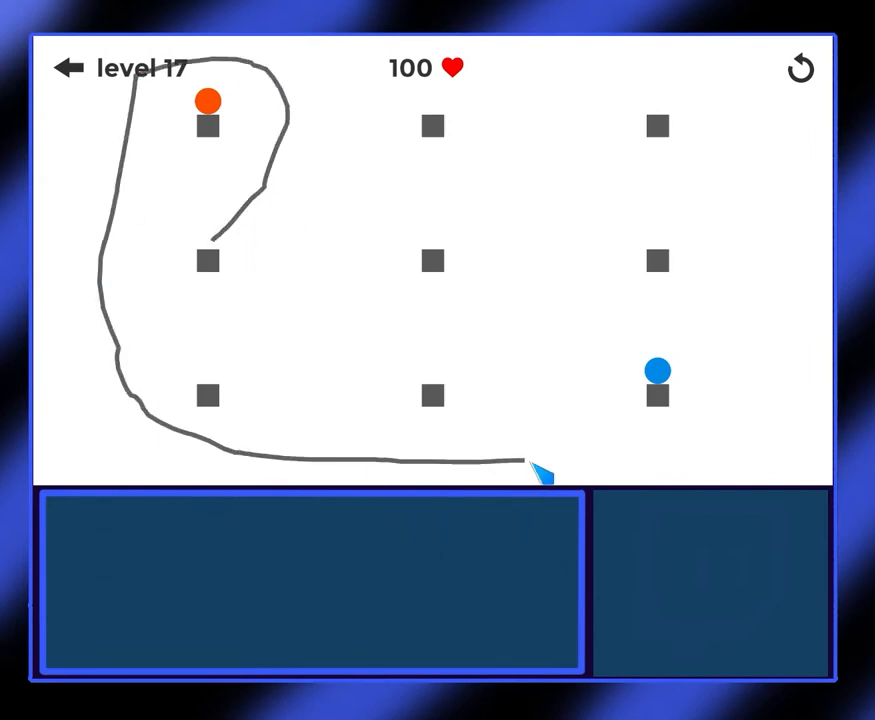
{"keys": [], "mouse": ["left"], "events": []}
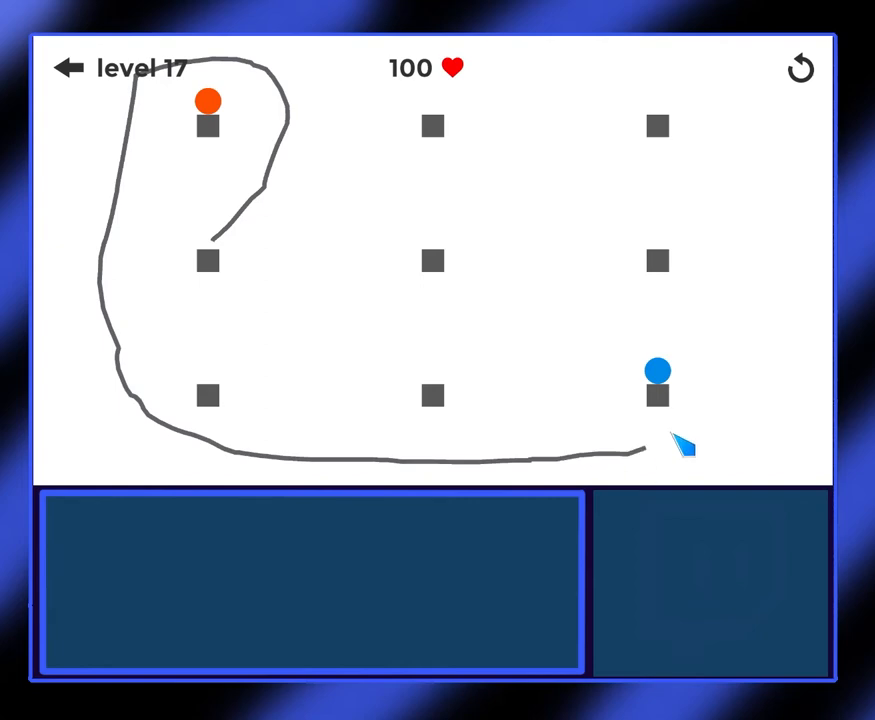
{"keys": [], "mouse": ["left"], "events": []}
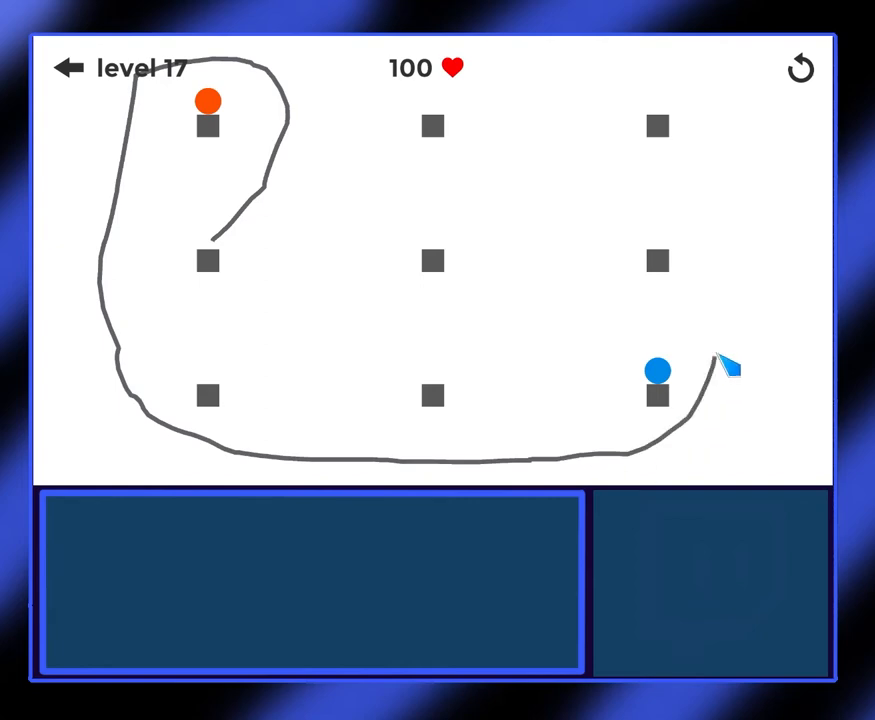
{"keys": [], "mouse": ["left"], "events": []}
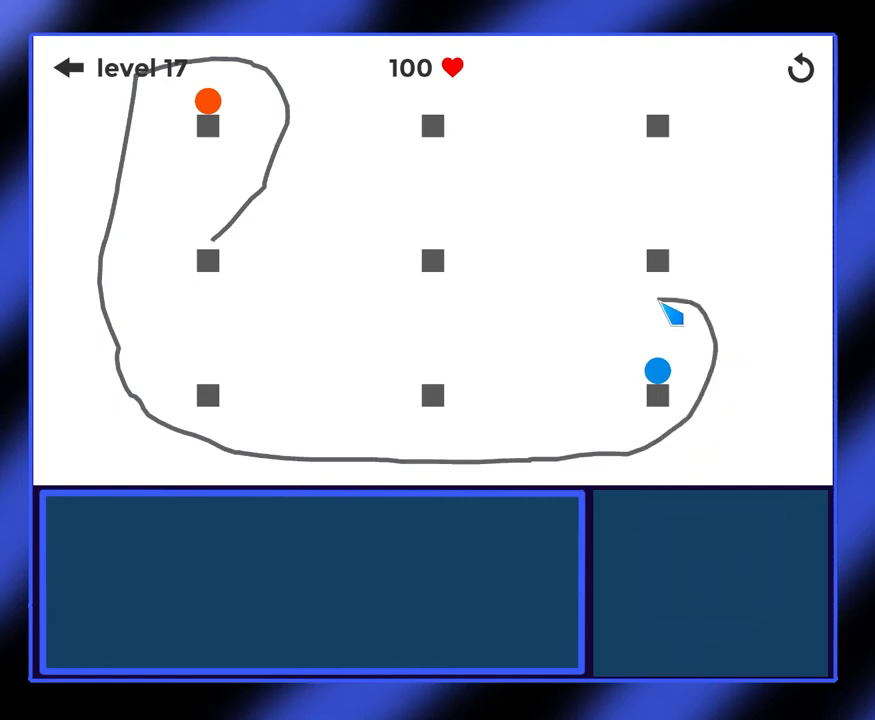
{"keys": [], "mouse": ["left"], "events": []}
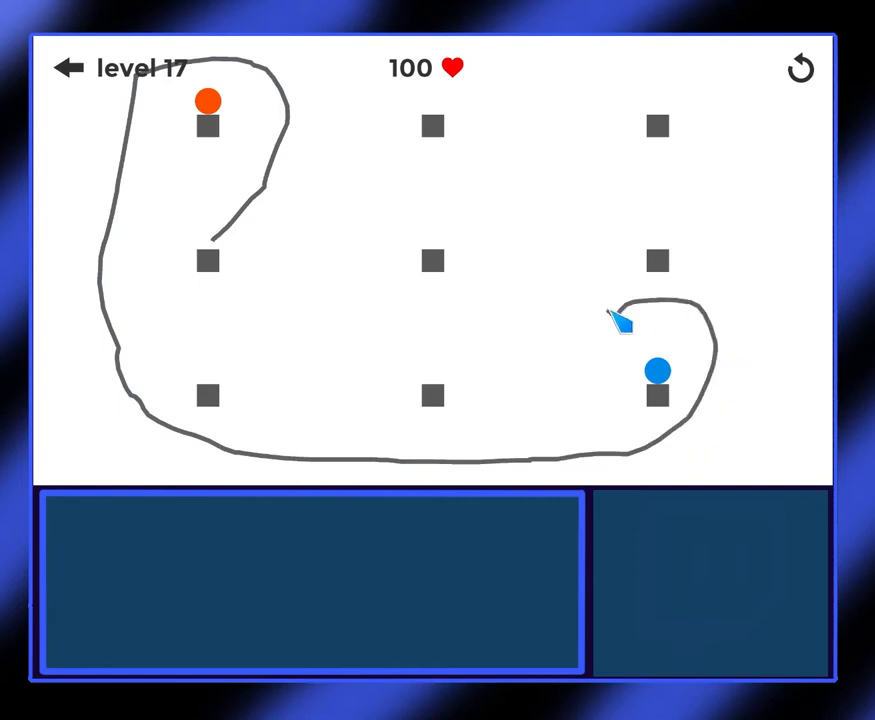
{"keys": [], "mouse": ["left"], "events": []}
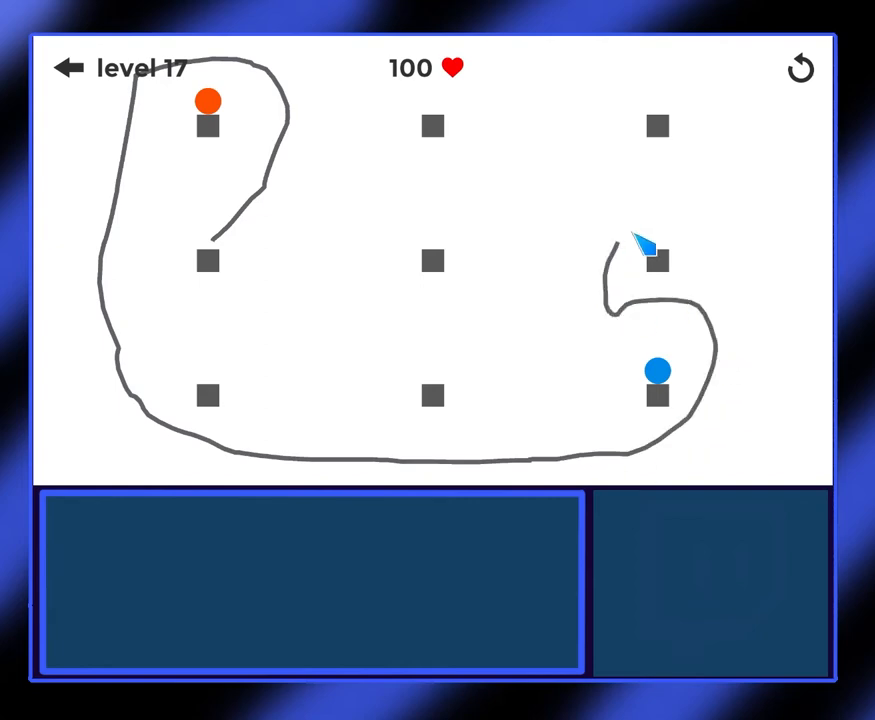
{"keys": [], "mouse": [], "events": [[500, "mouse_left", "up"]]}
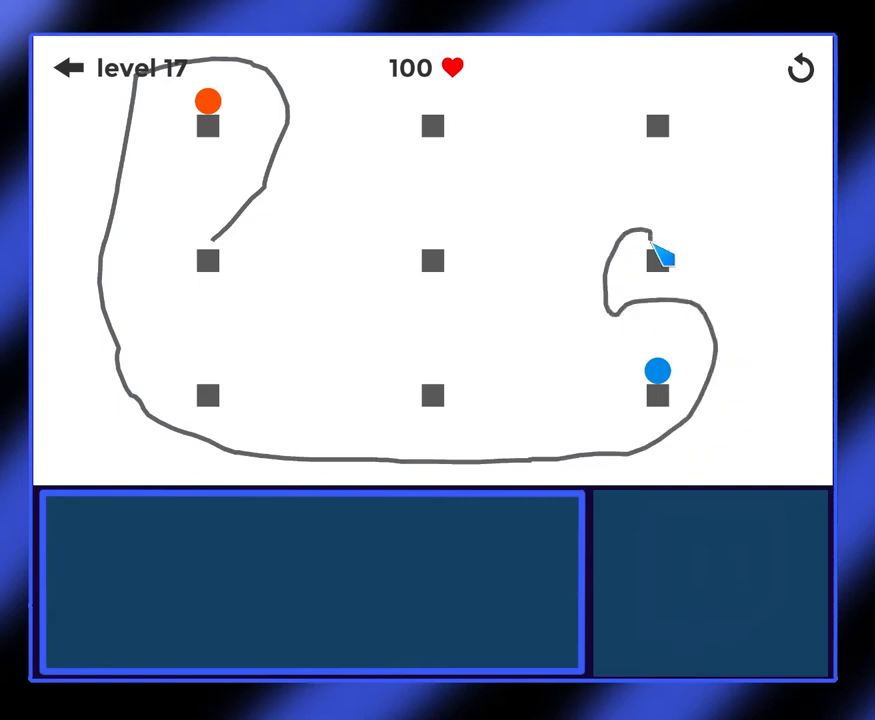
{"keys": [], "mouse": [], "events": []}
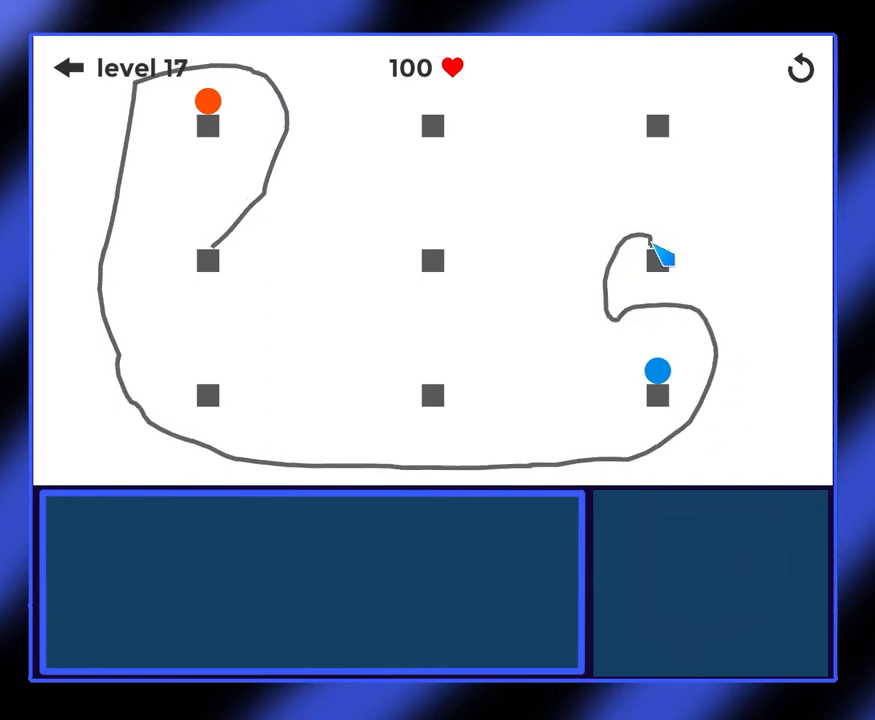
{"keys": [], "mouse": [], "events": []}
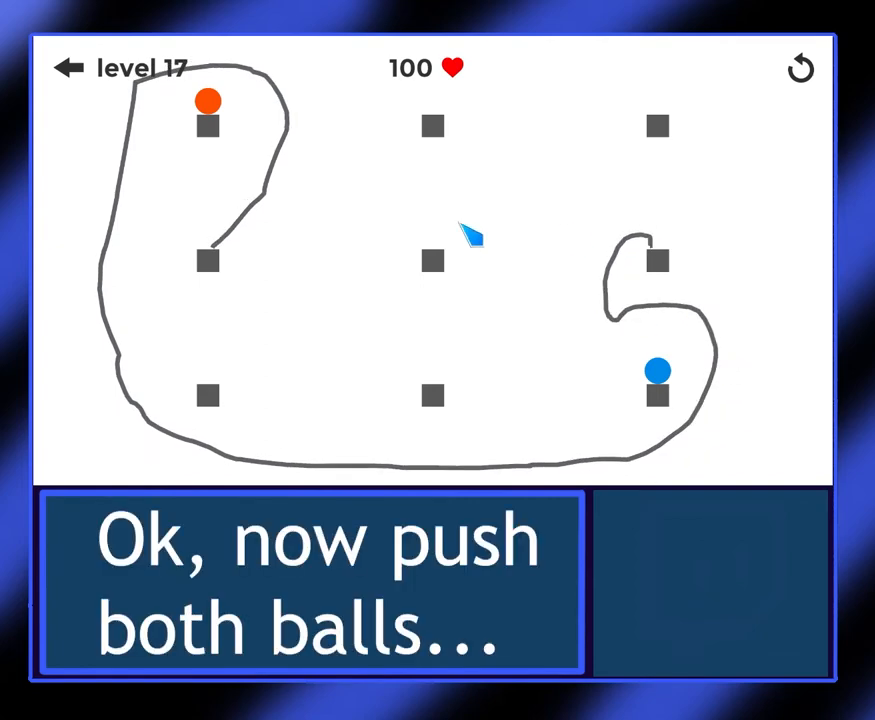
{"keys": [], "mouse": [], "events": []}